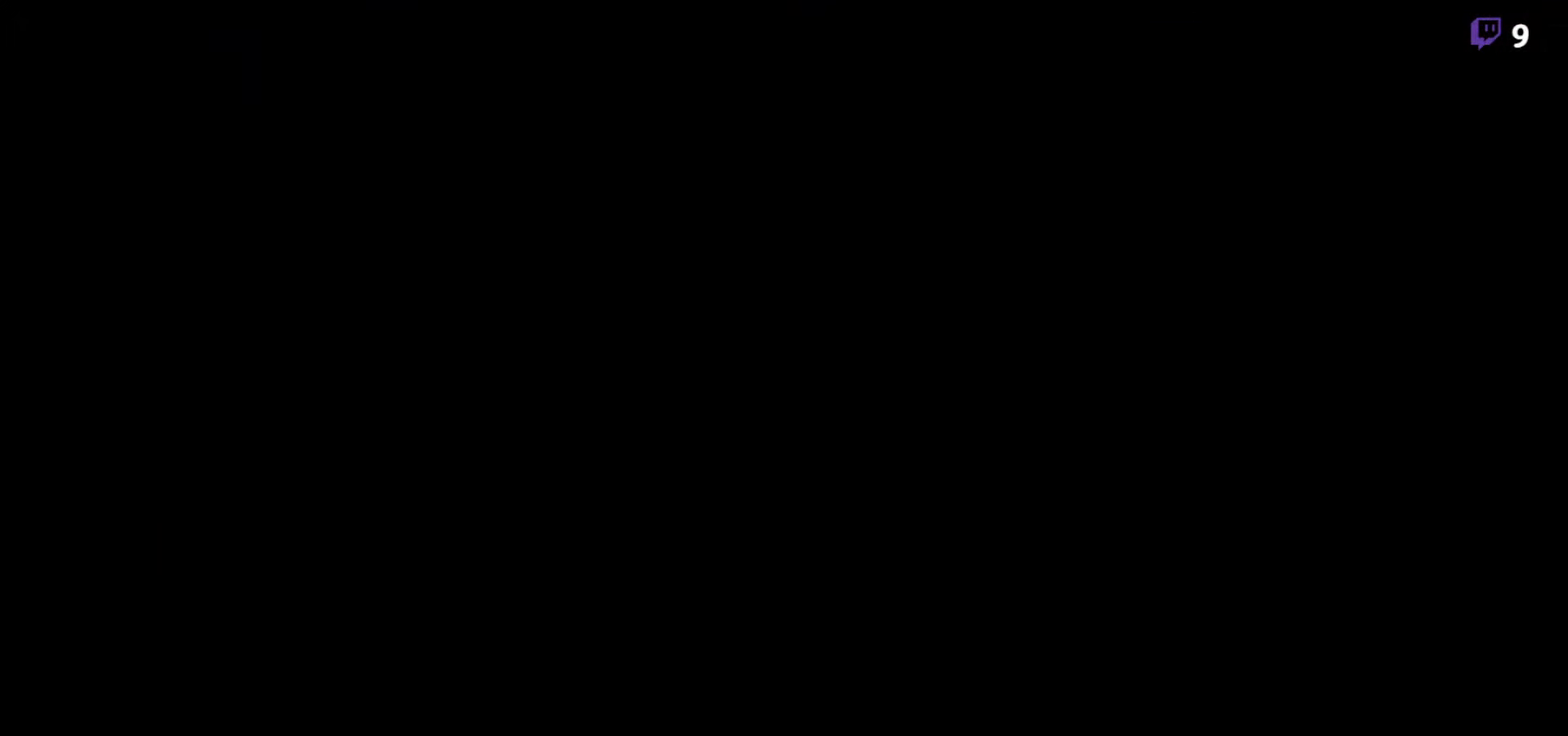
Gameplay with a controller (Xbox layout); each line is a JSON object with the inputs held at the frame after it. "events" lists button and stick changes between this image and that frame as [ms after this image, input, new state], when the widget could be followed in between. Not read: L3 R3 START left_stick right_stick.
{"buttons": [], "events": []}
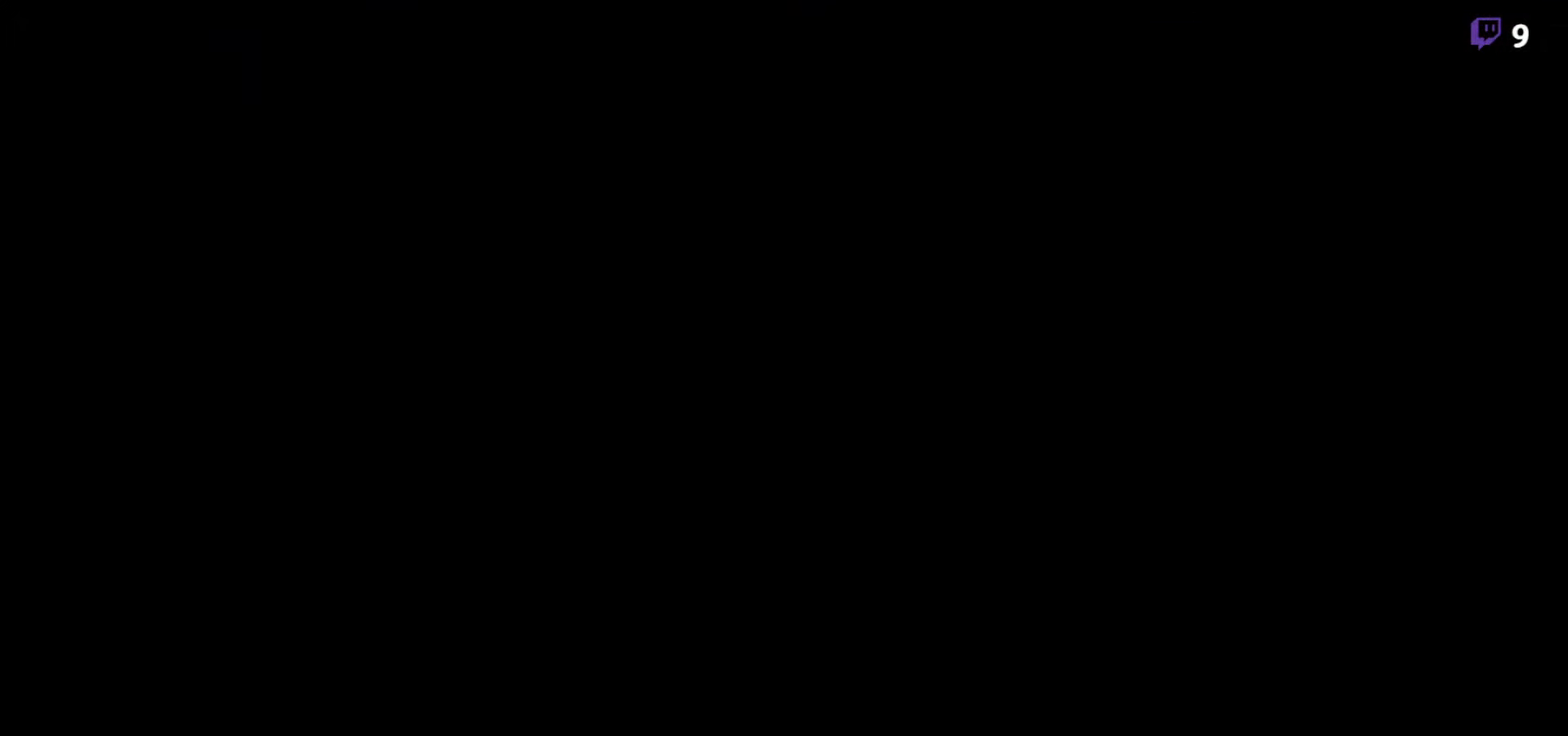
{"buttons": [], "events": []}
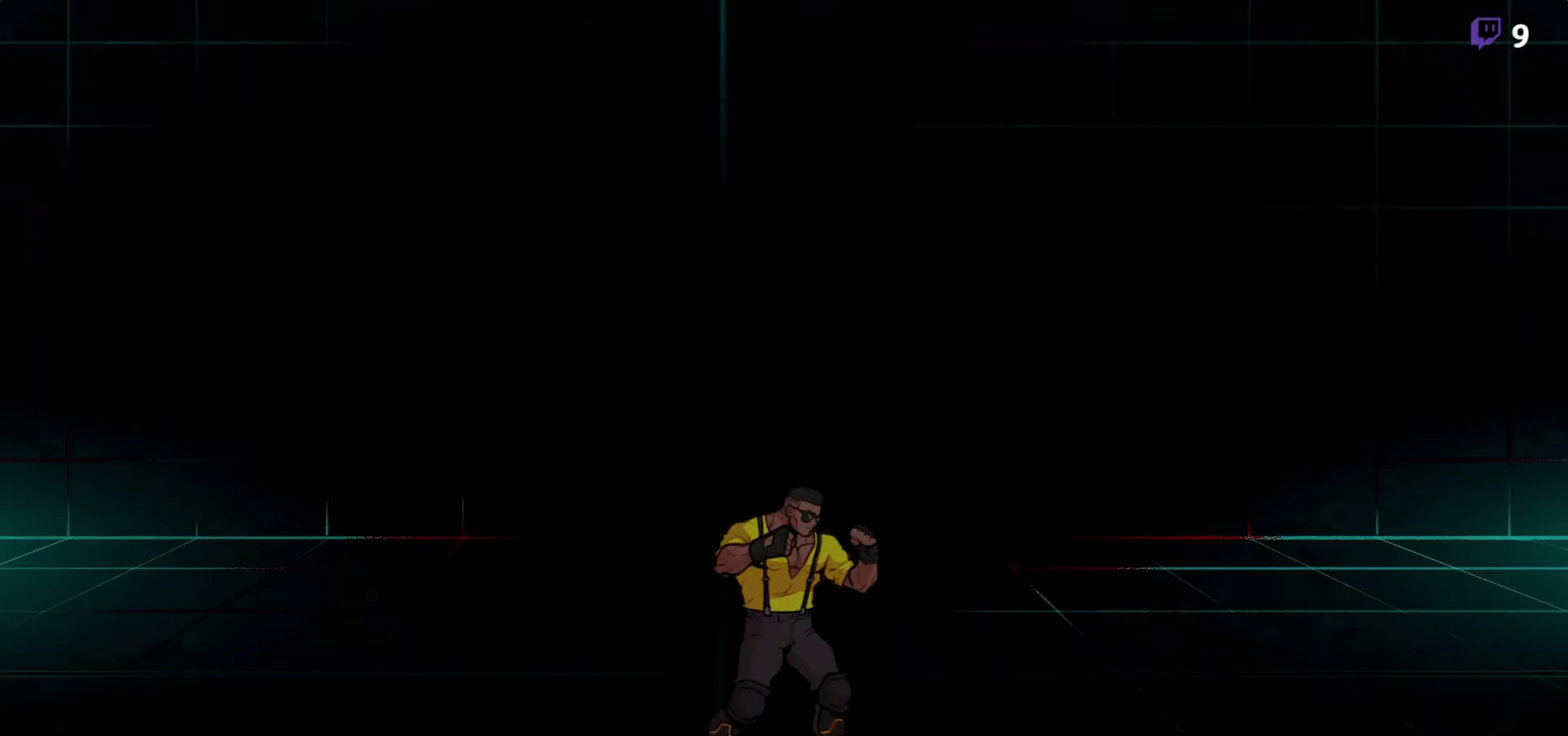
{"buttons": [], "events": []}
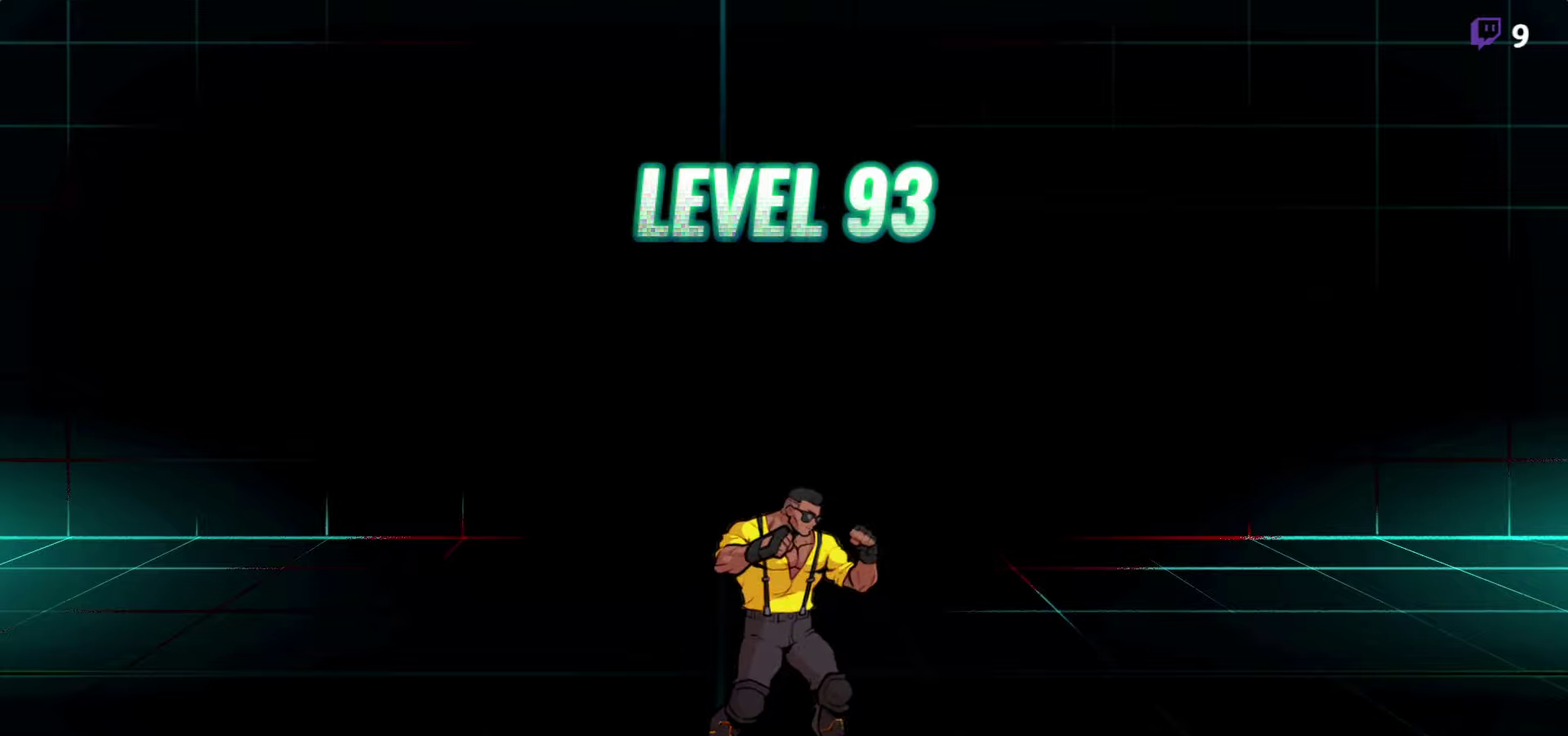
{"buttons": ["R1"], "events": [[450, "R1", "down"]]}
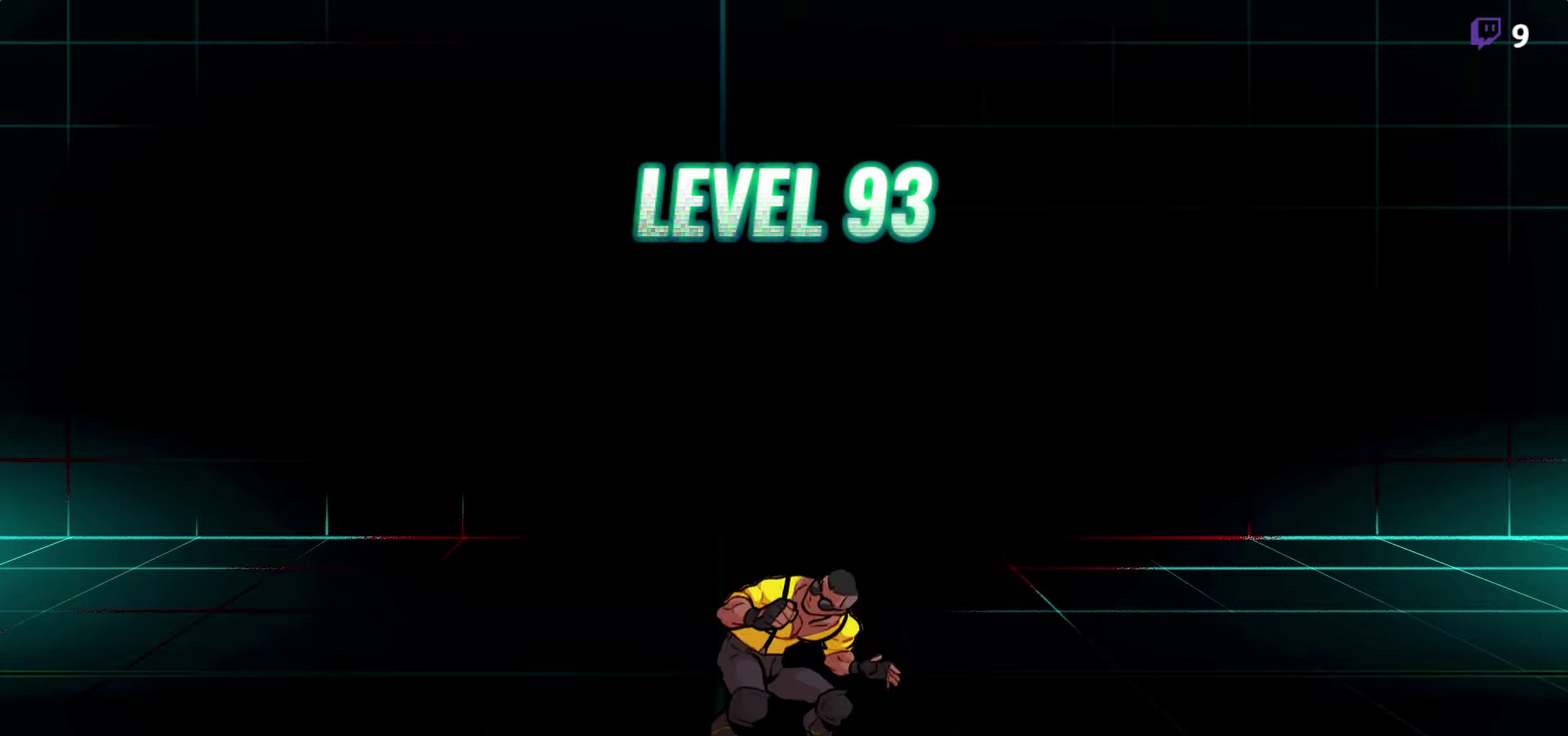
{"buttons": [], "events": [[16, "R1", "up"], [100, "R1", "down"], [183, "R1", "up"], [250, "R1", "down"], [350, "R1", "up"], [433, "R1", "down"], [483, "R1", "up"]]}
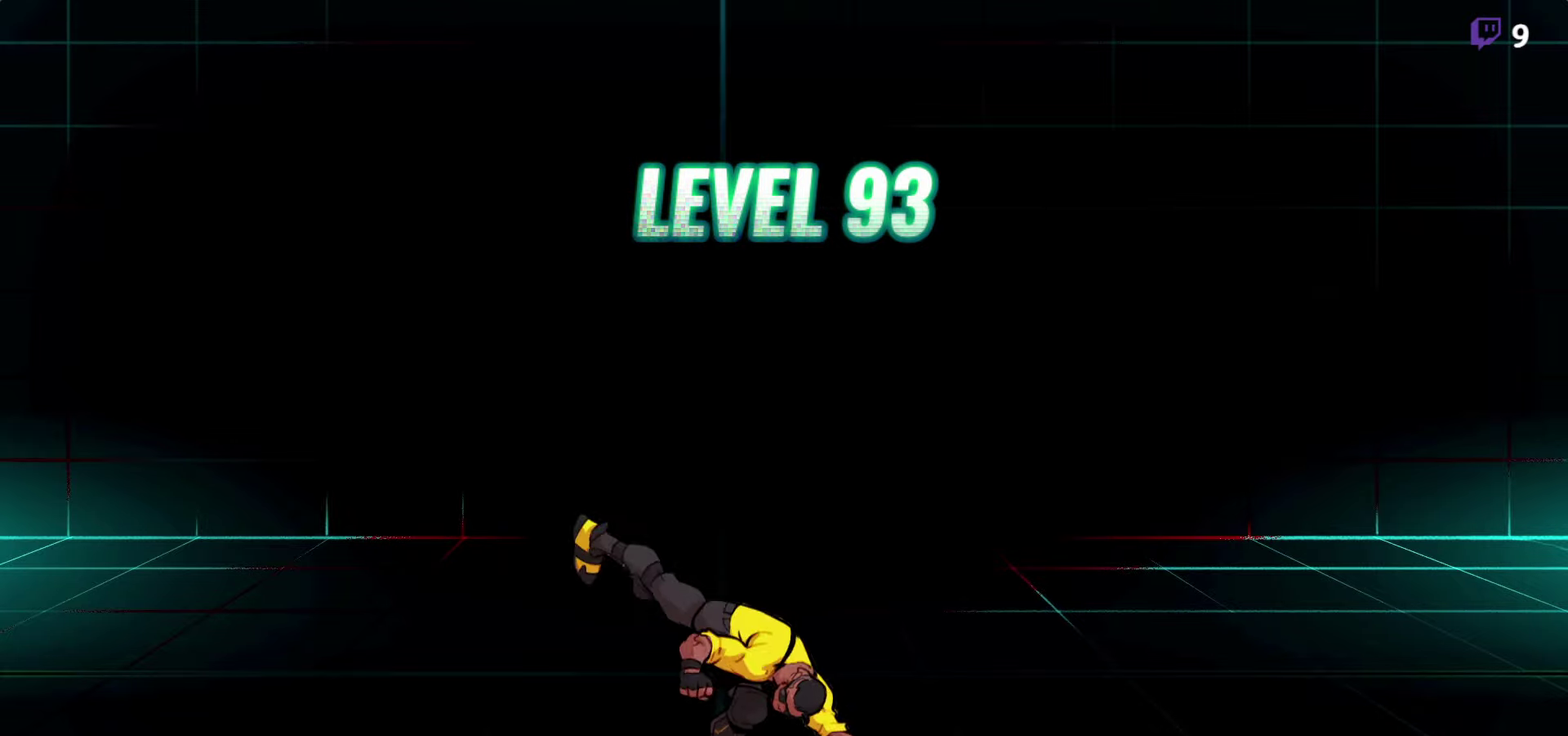
{"buttons": [], "events": [[66, "R1", "down"], [150, "R1", "up"], [216, "R1", "down"], [266, "R1", "up"]]}
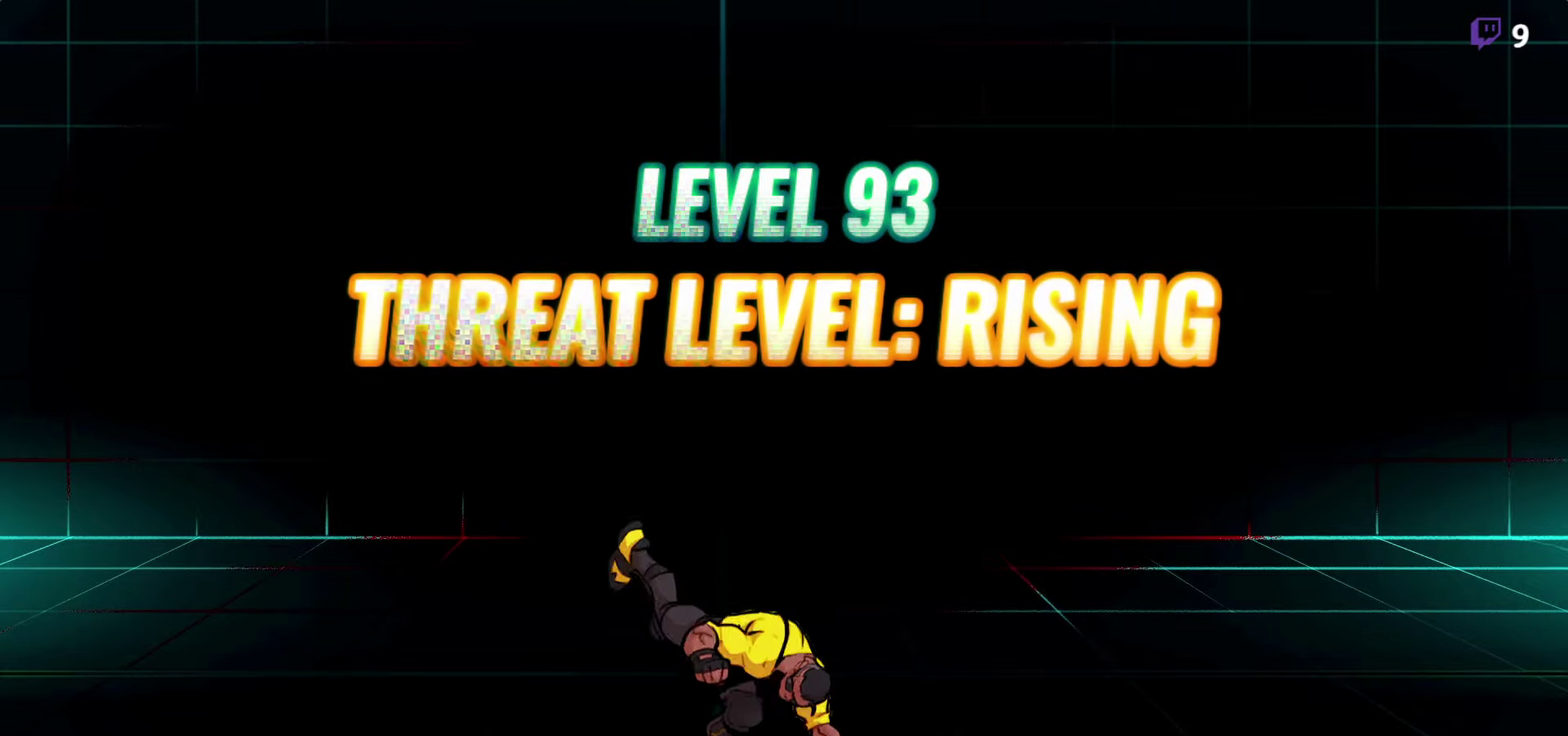
{"buttons": ["R1"], "events": [[466, "R1", "down"]]}
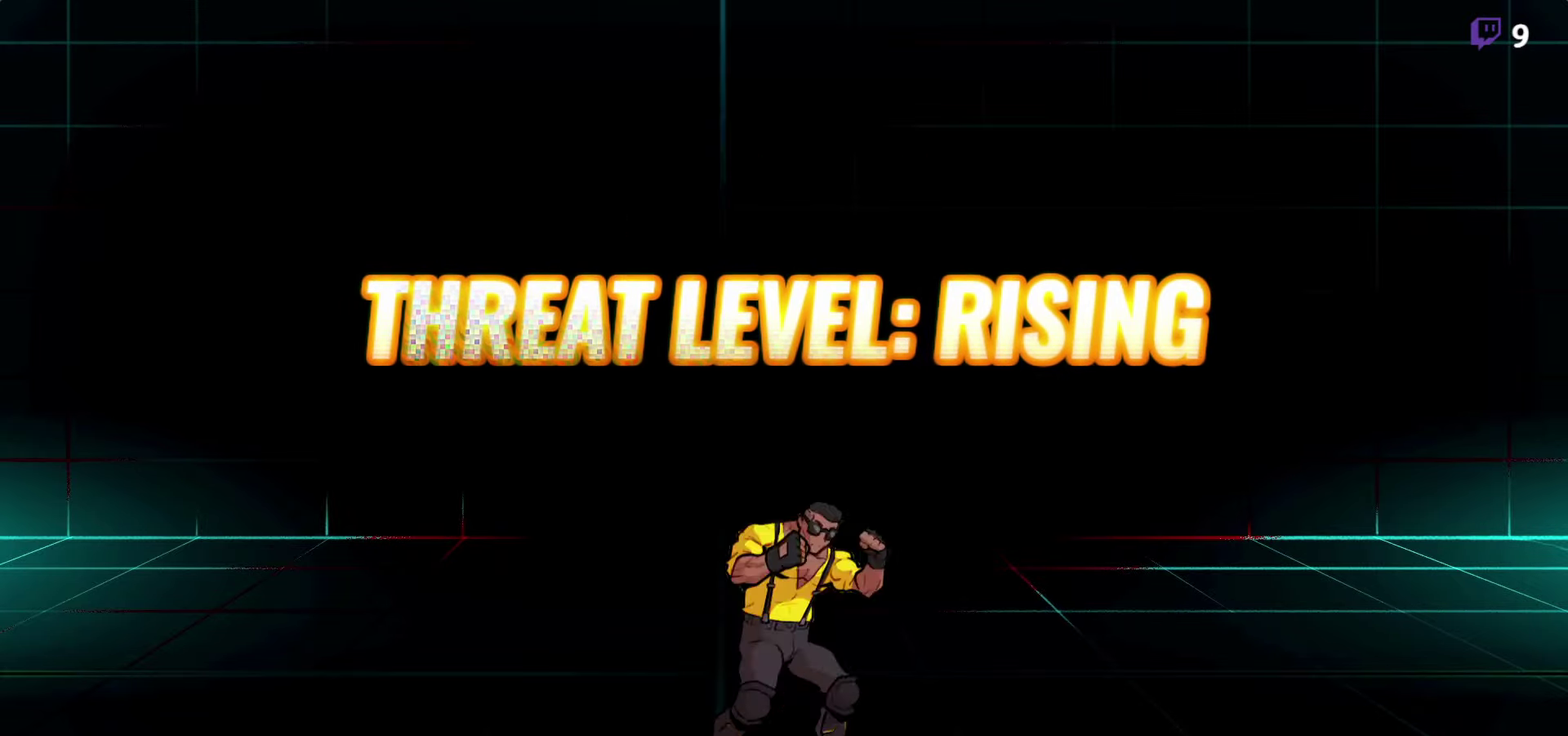
{"buttons": [], "events": [[50, "R1", "up"]]}
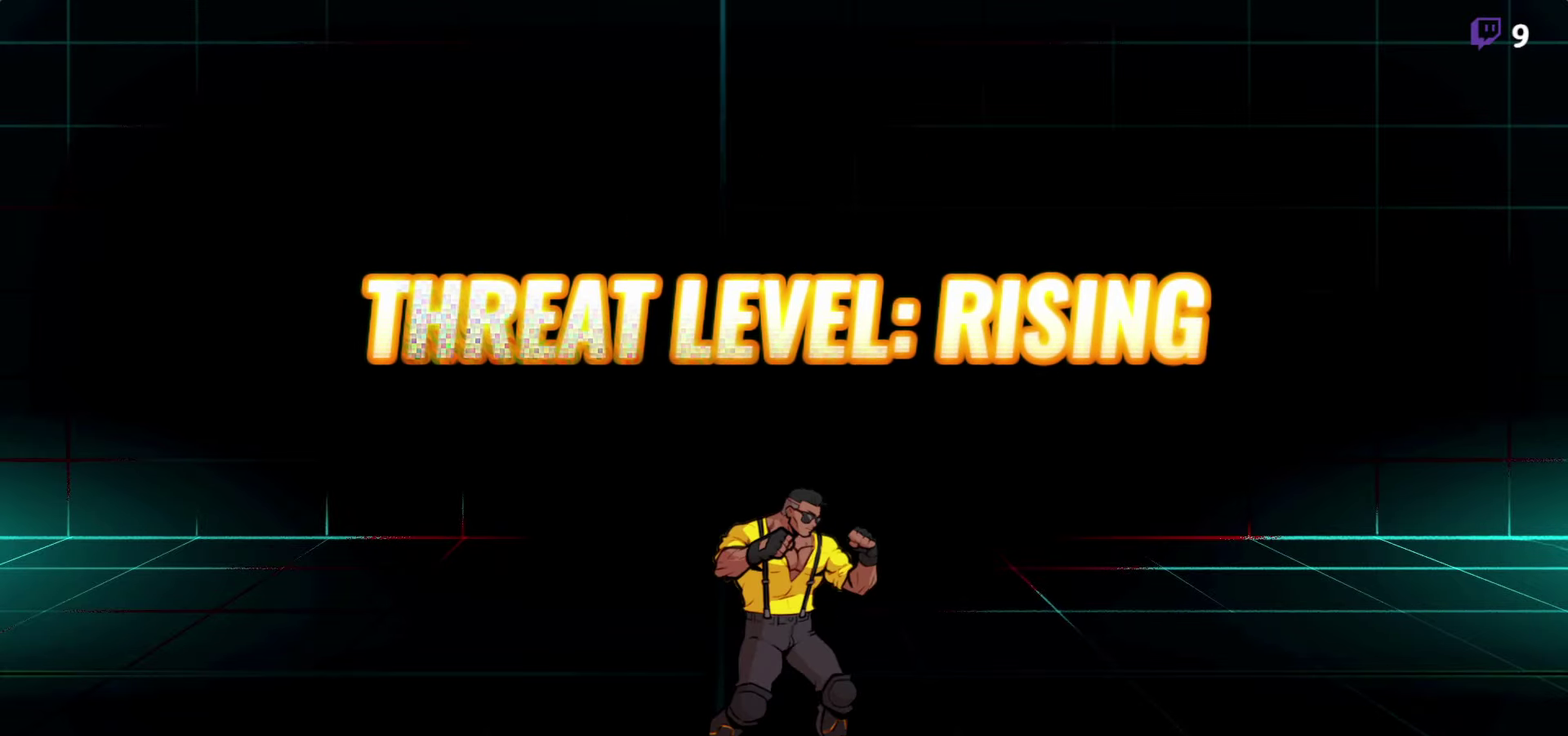
{"buttons": [], "events": []}
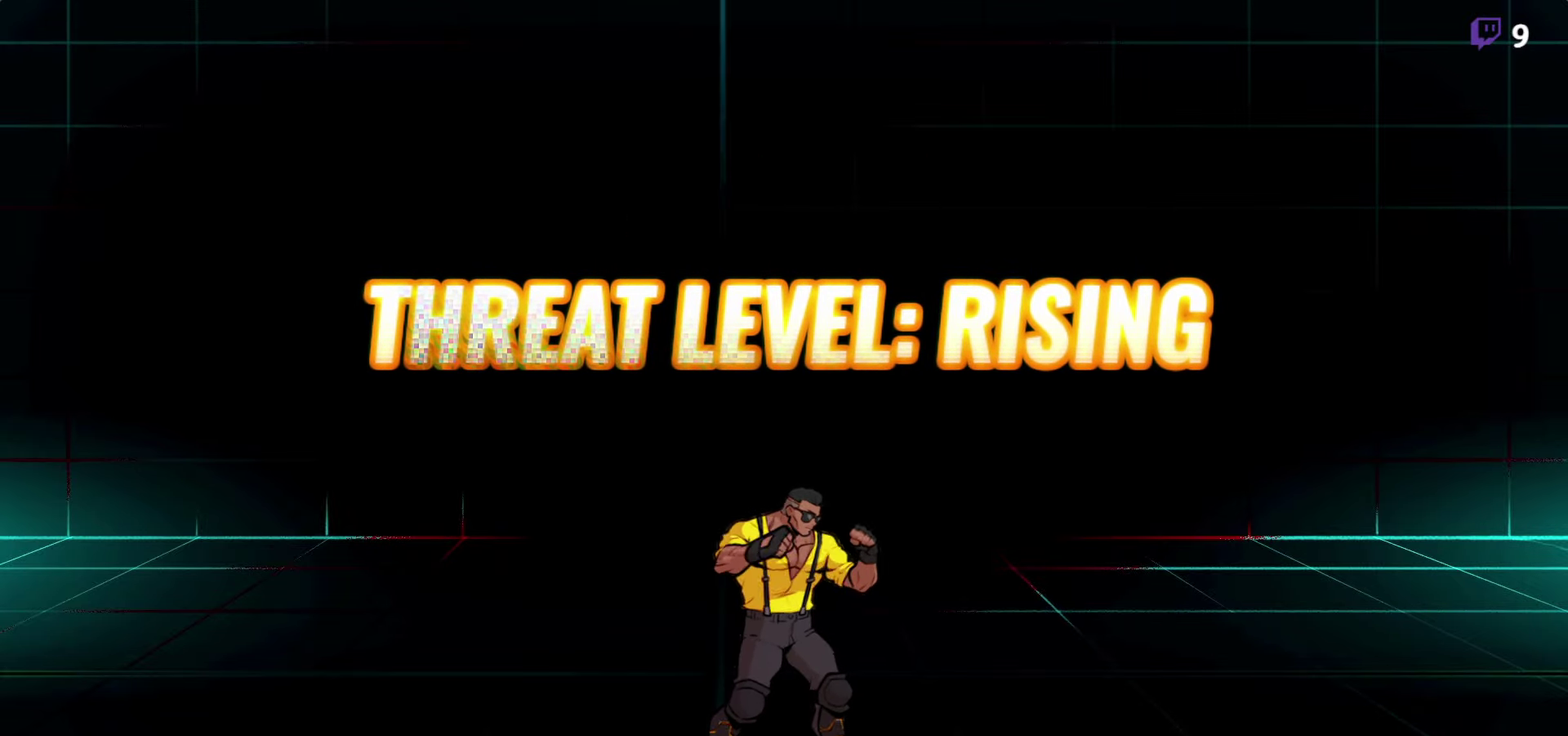
{"buttons": [], "events": []}
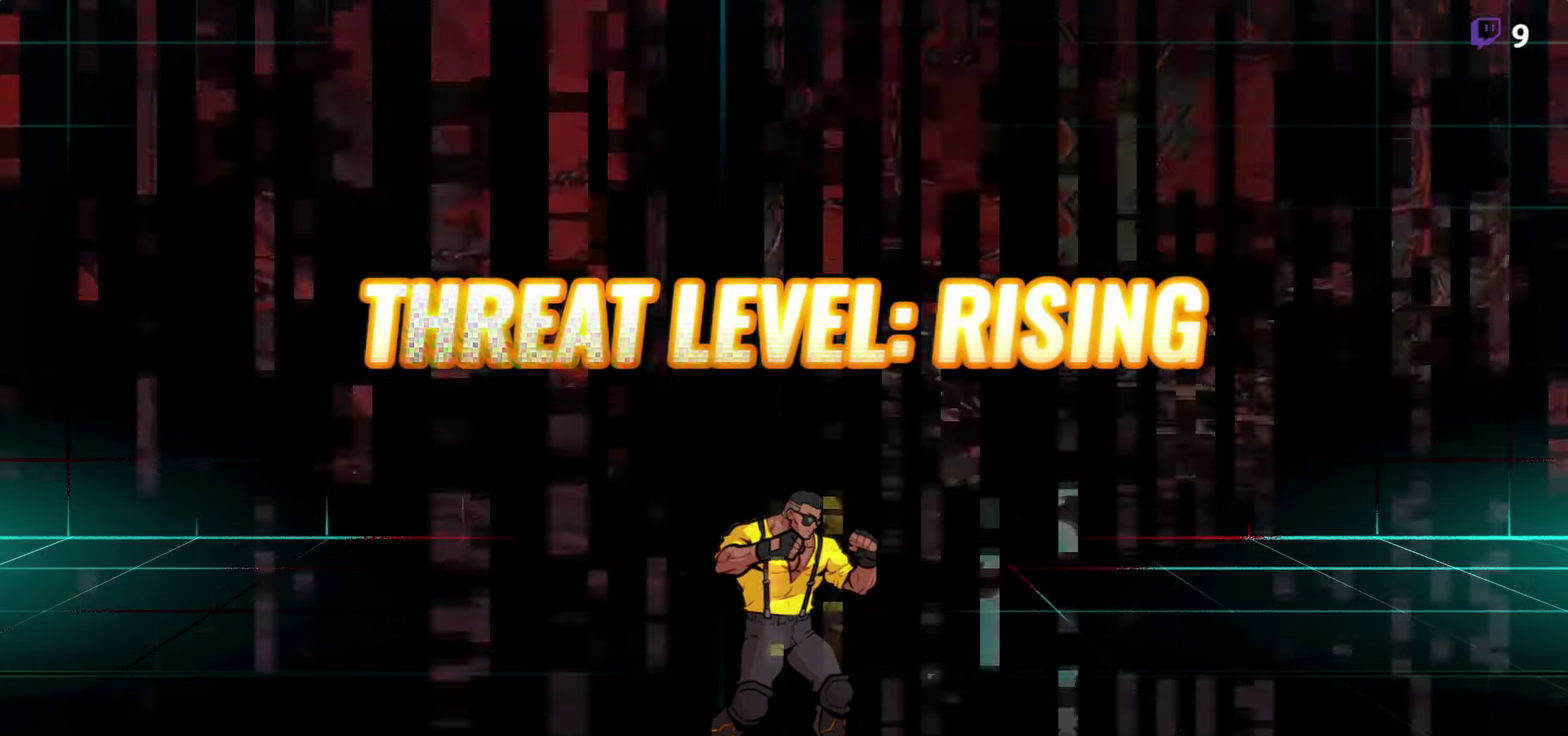
{"buttons": [], "events": []}
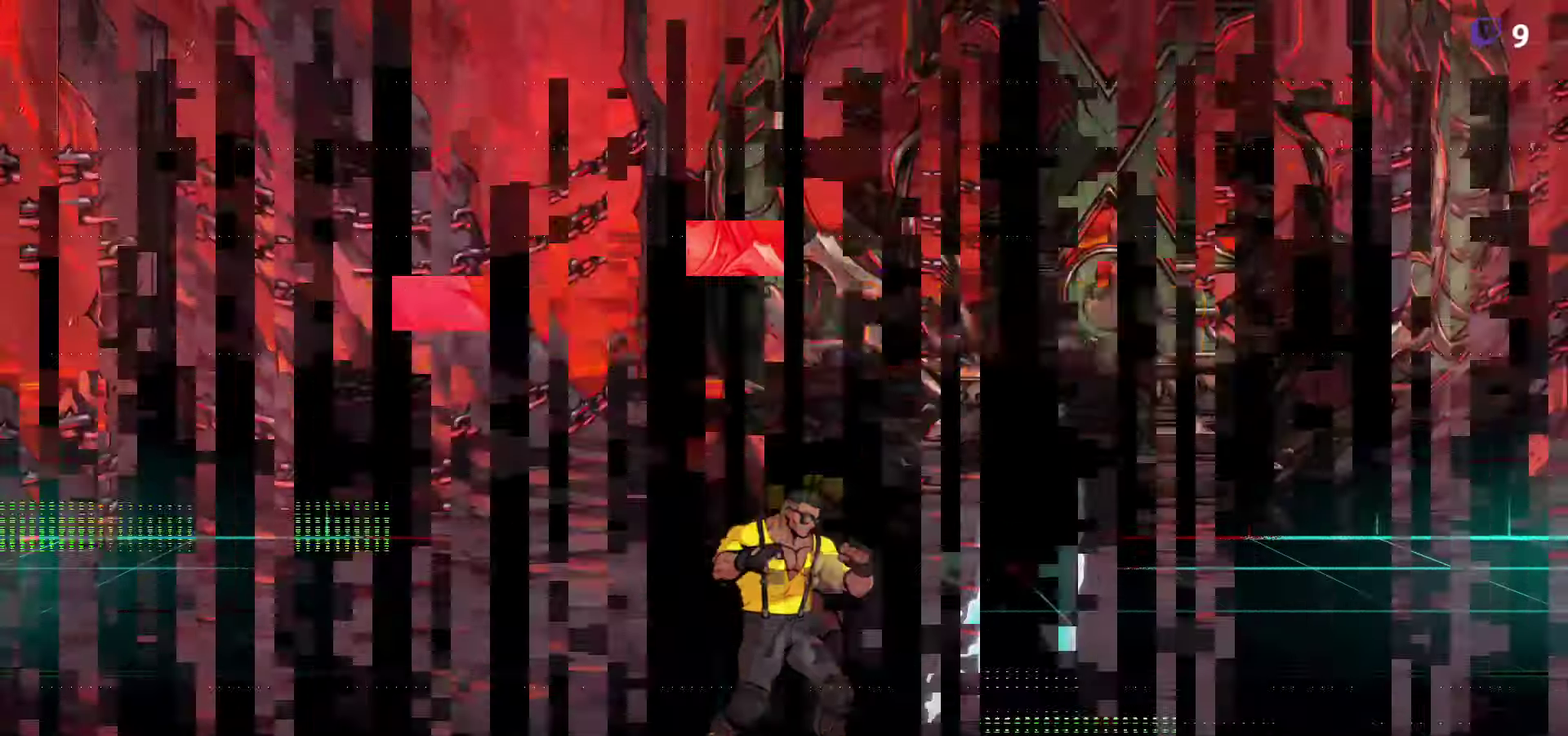
{"buttons": [], "events": []}
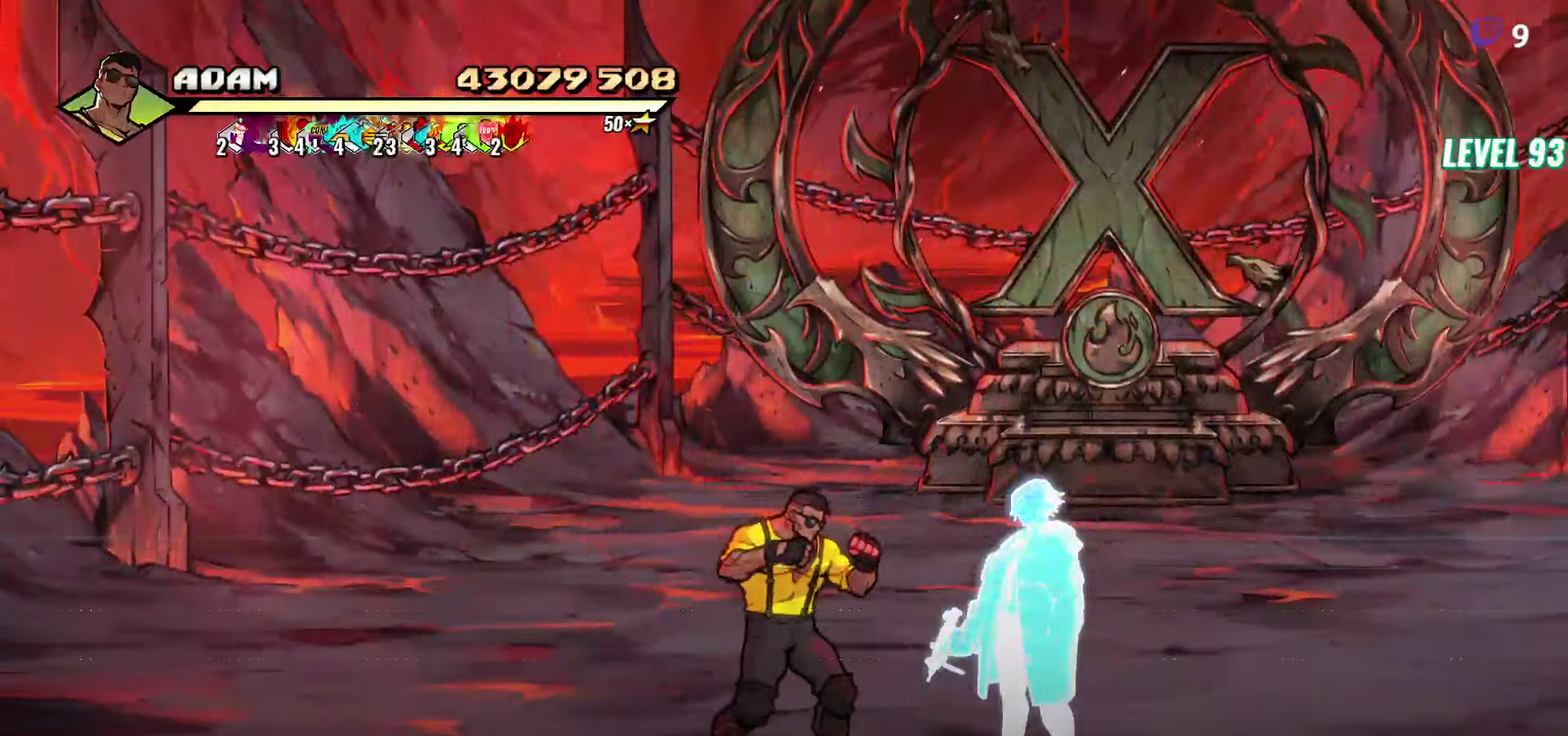
{"buttons": ["DPAD_RIGHT"], "events": [[466, "DPAD_RIGHT", "down"]]}
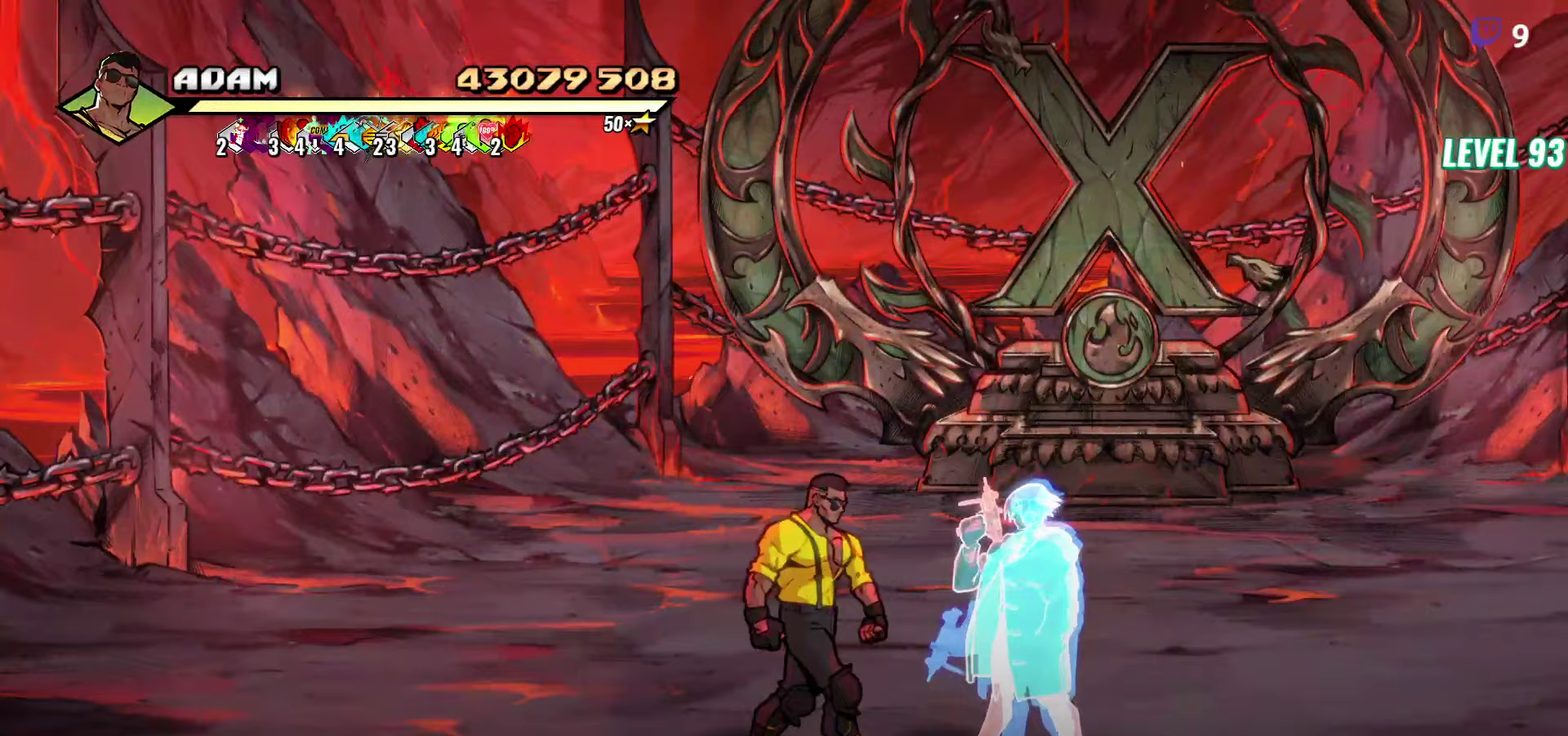
{"buttons": ["DPAD_RIGHT"], "events": []}
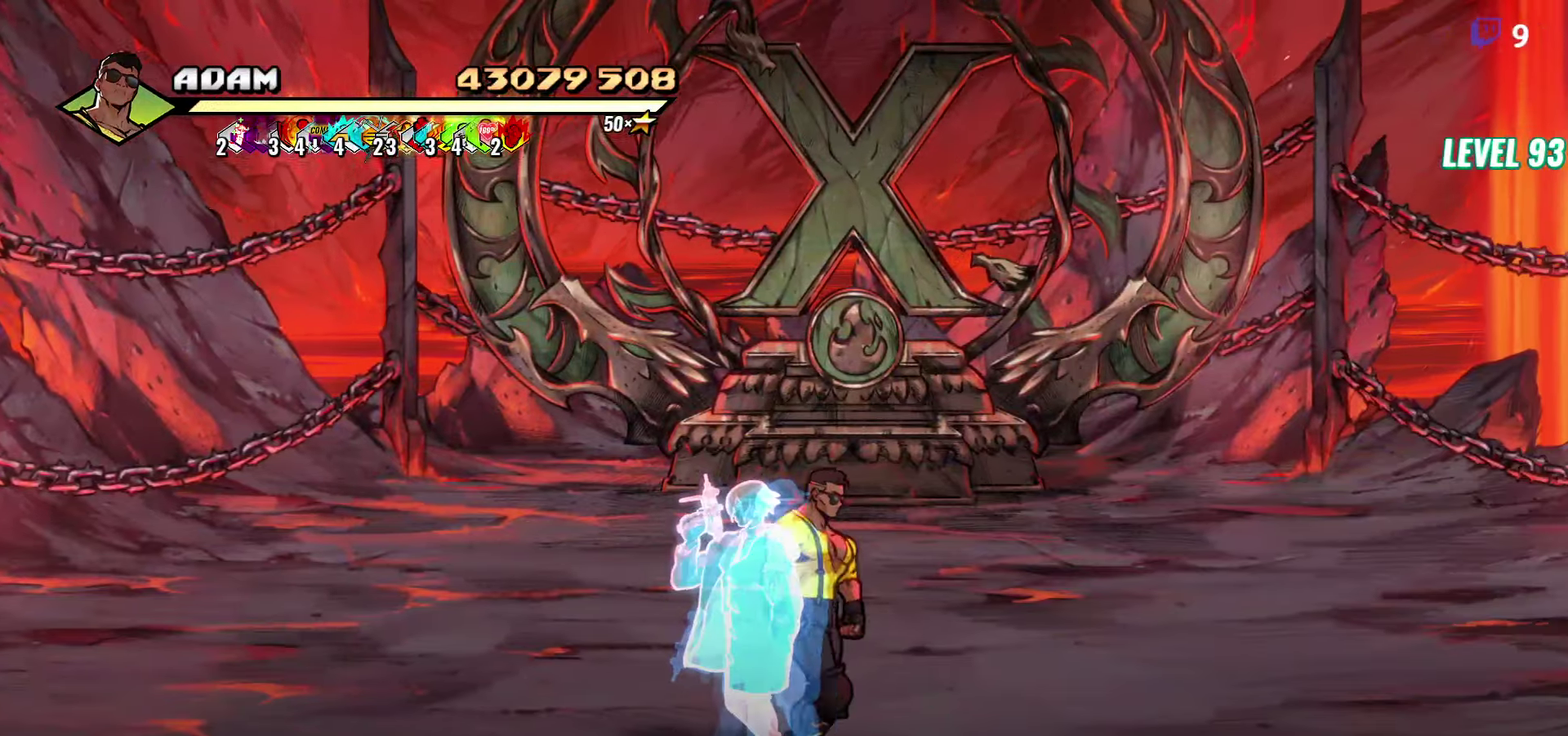
{"buttons": ["DPAD_LEFT"], "events": [[183, "DPAD_RIGHT", "up"], [350, "DPAD_LEFT", "down"], [433, "DPAD_LEFT", "up"], [500, "DPAD_LEFT", "down"]]}
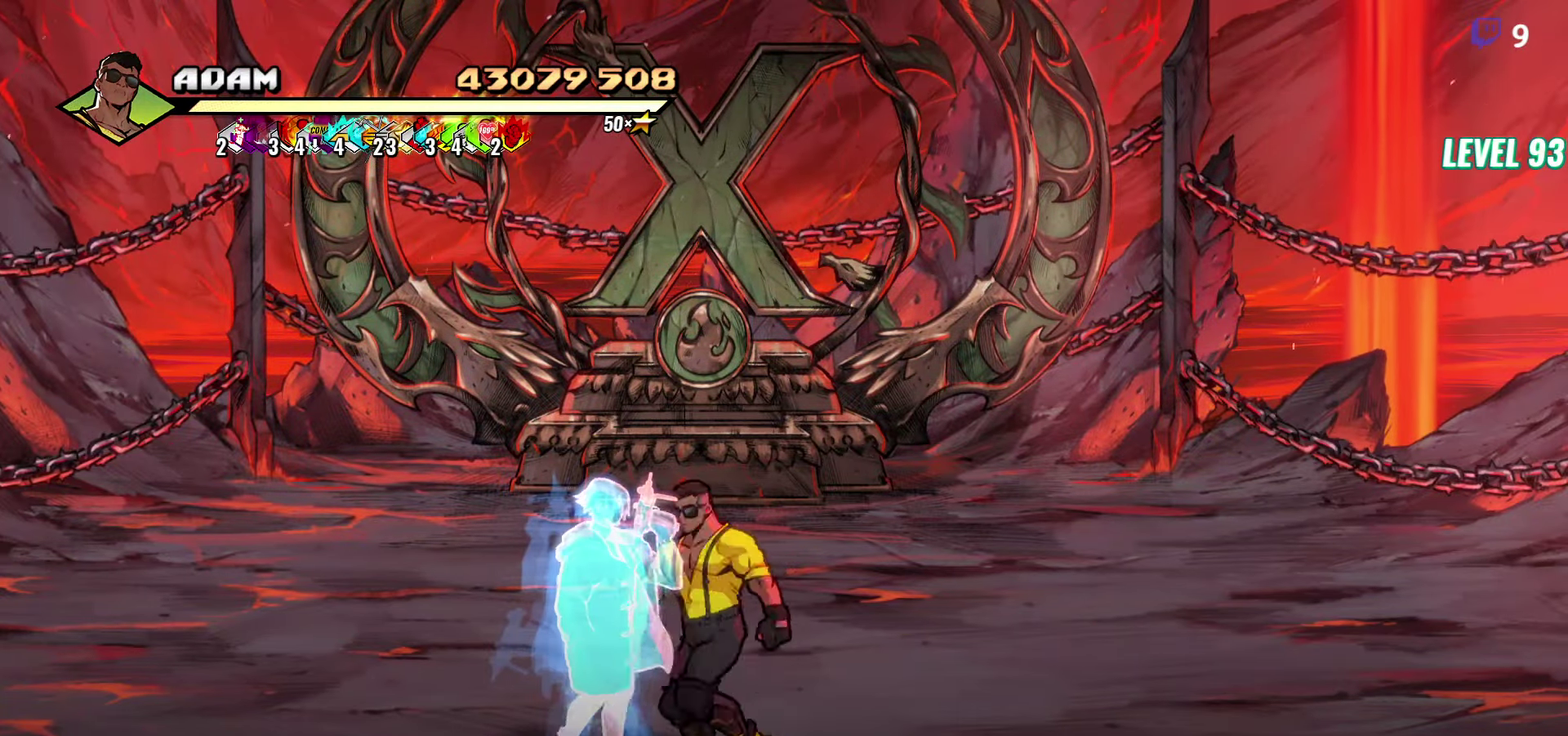
{"buttons": ["DPAD_LEFT"], "events": []}
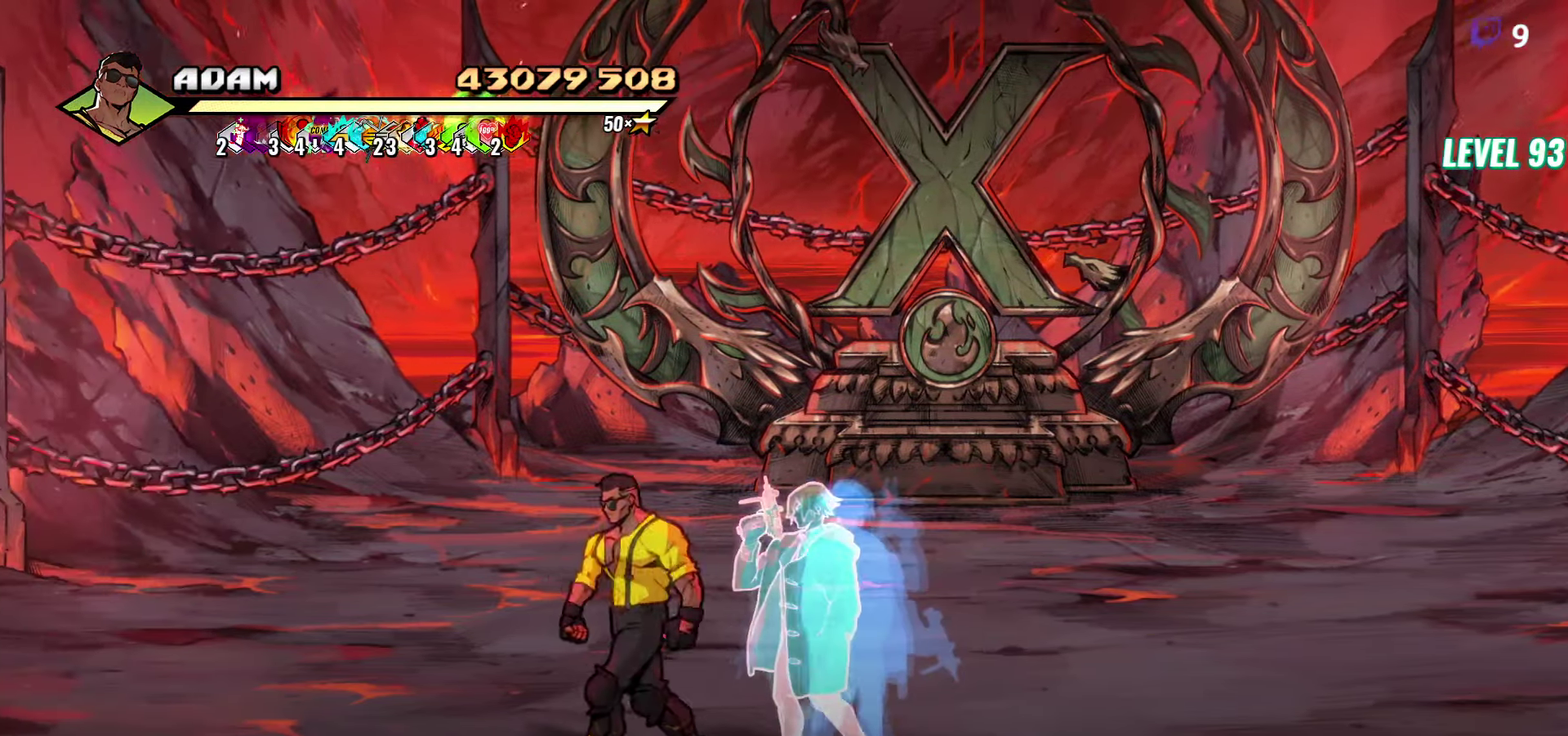
{"buttons": [], "events": [[400, "DPAD_LEFT", "up"]]}
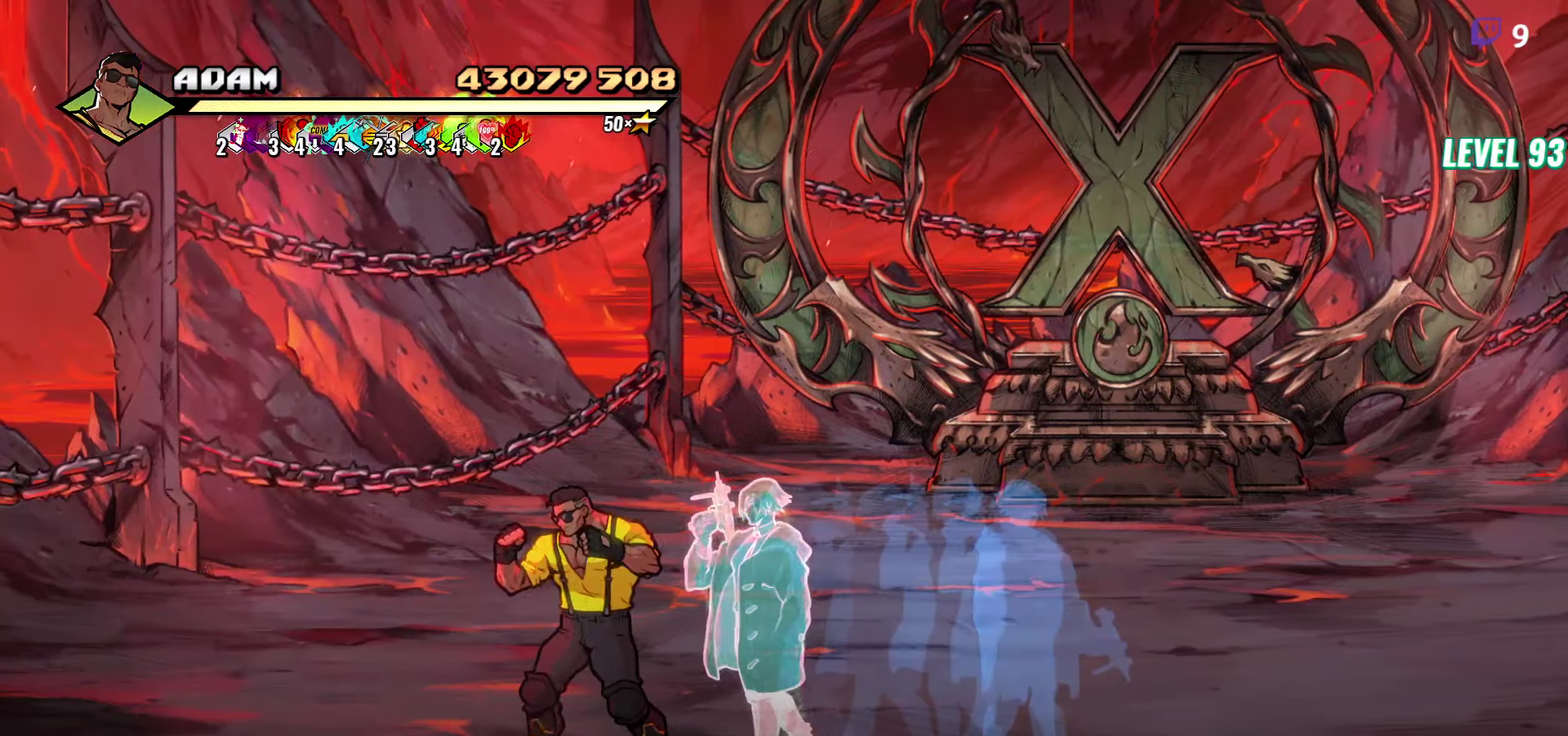
{"buttons": ["DPAD_LEFT"], "events": [[450, "DPAD_LEFT", "down"]]}
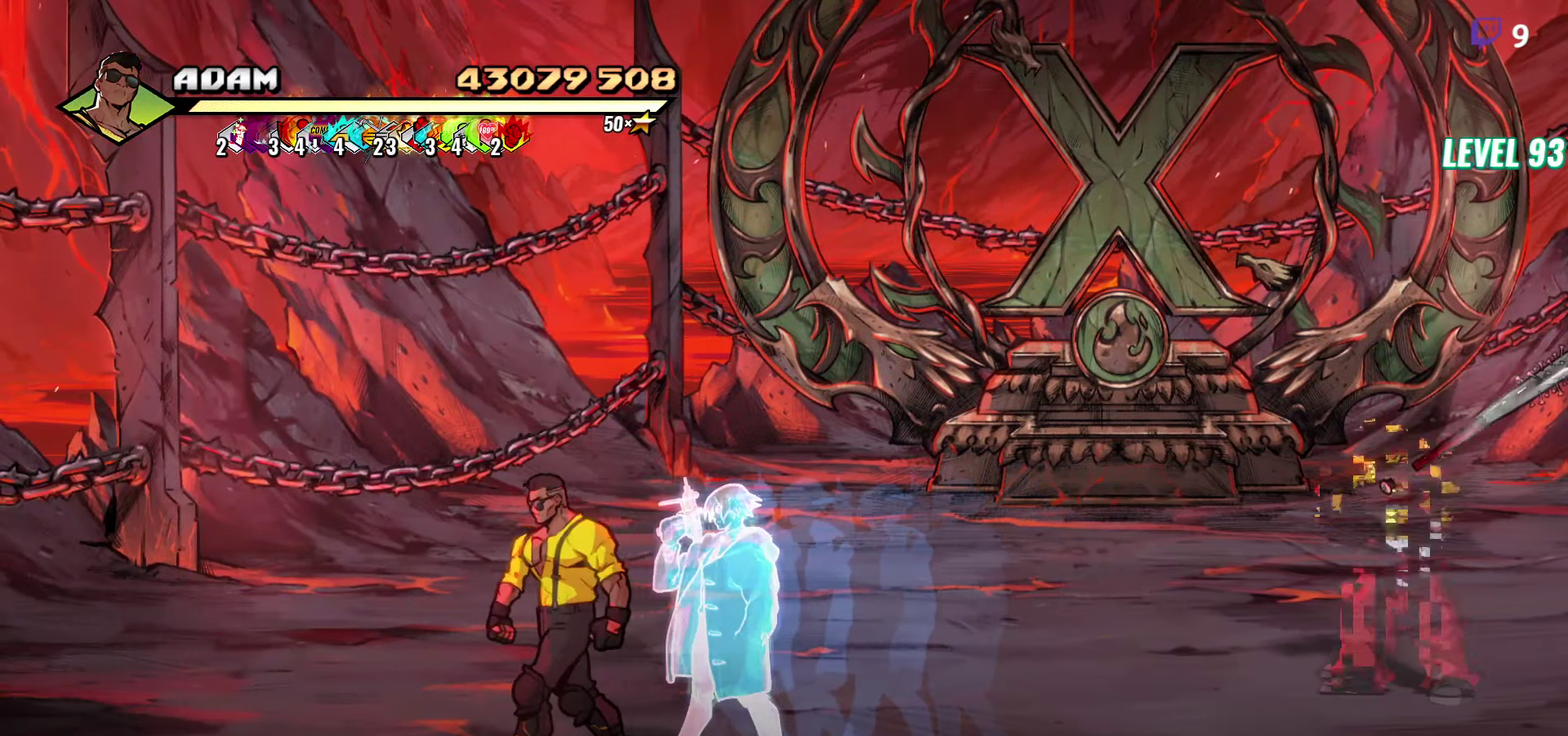
{"buttons": ["DPAD_LEFT"], "events": [[117, "DPAD_UP", "down"], [350, "DPAD_UP", "up"]]}
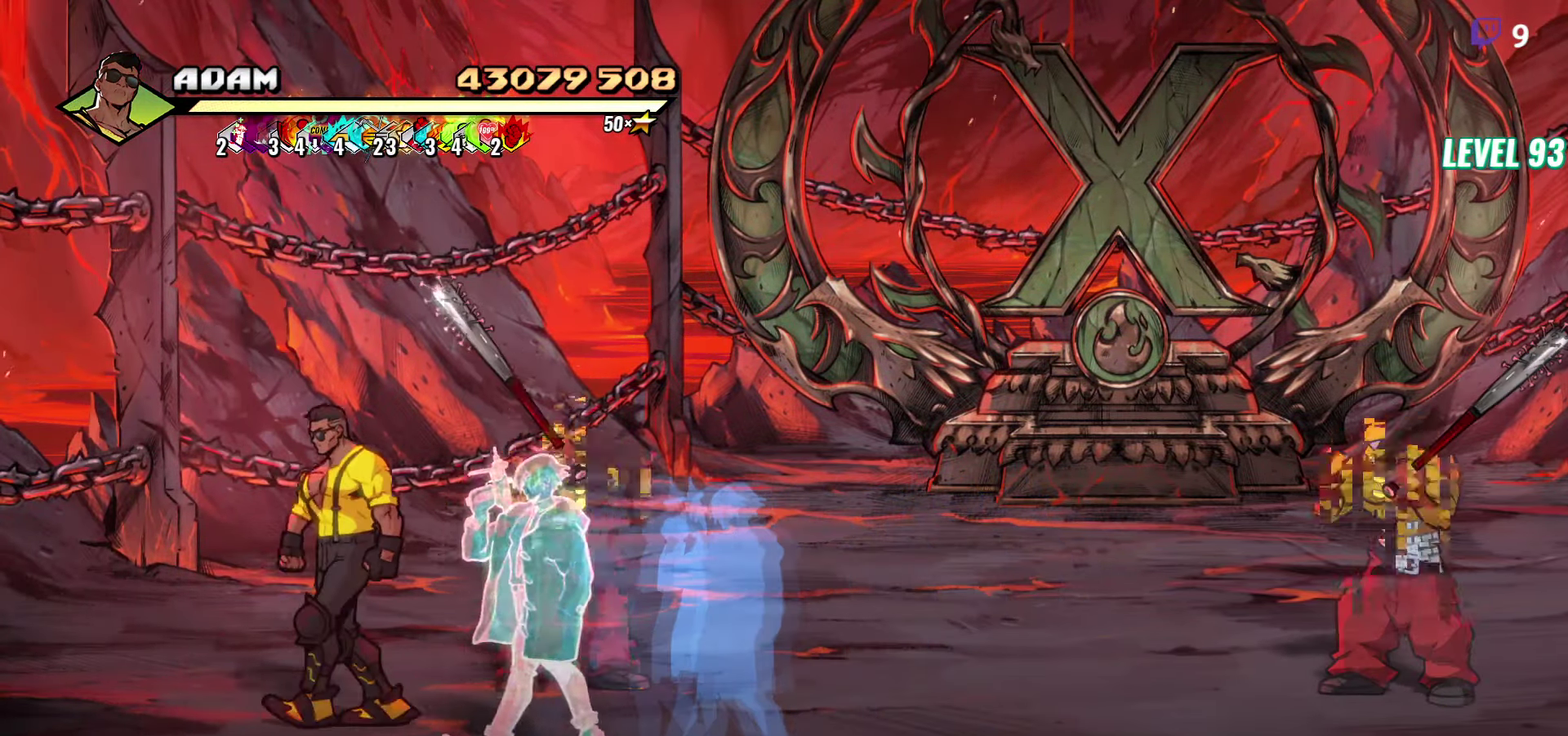
{"buttons": ["DPAD_RIGHT"], "events": [[100, "DPAD_LEFT", "up"], [267, "DPAD_LEFT", "down"], [283, "DPAD_UP", "down"], [317, "DPAD_LEFT", "up"], [400, "DPAD_RIGHT", "down"], [400, "DPAD_UP", "up"]]}
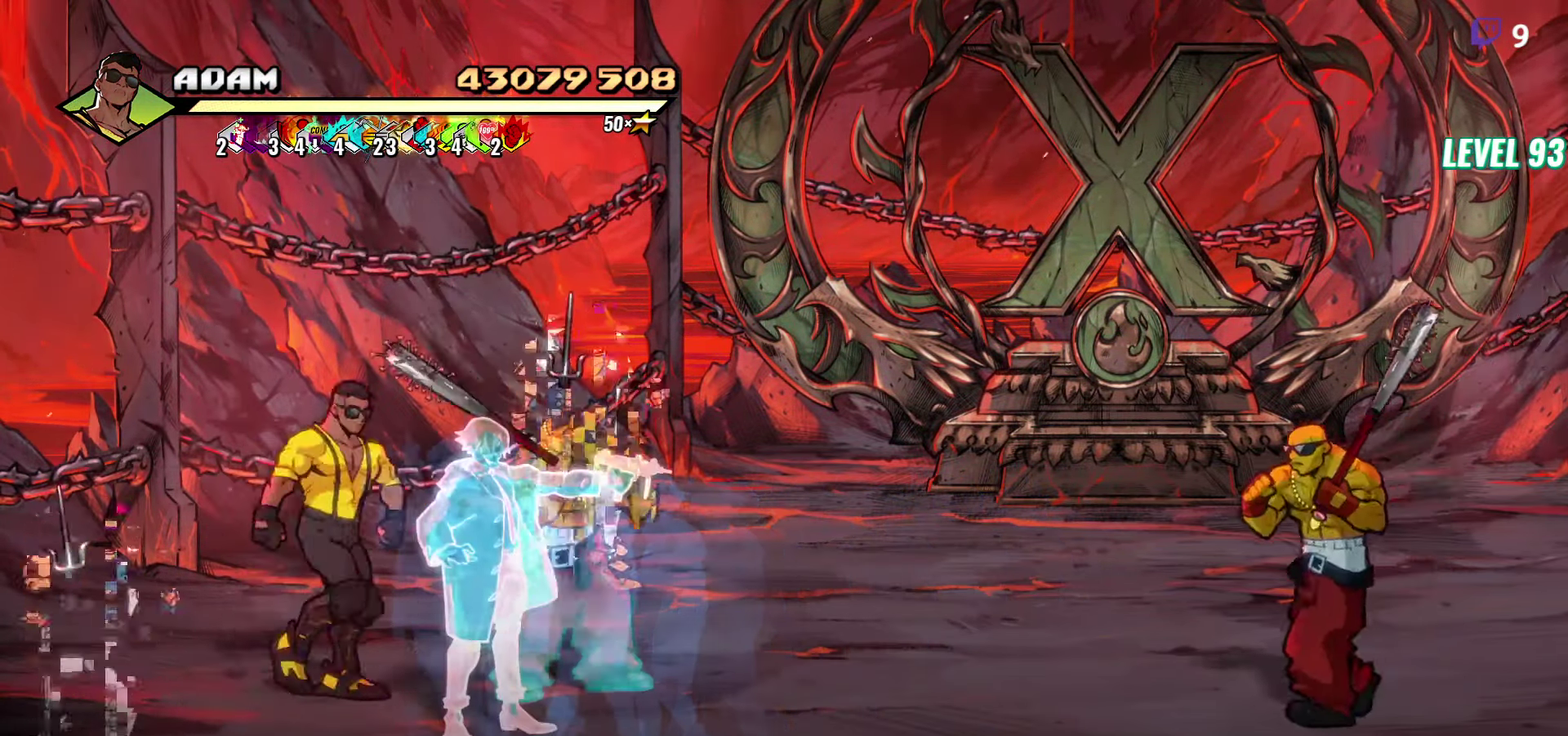
{"buttons": [], "events": [[67, "A", "down"], [167, "A", "up"], [300, "DPAD_RIGHT", "up"]]}
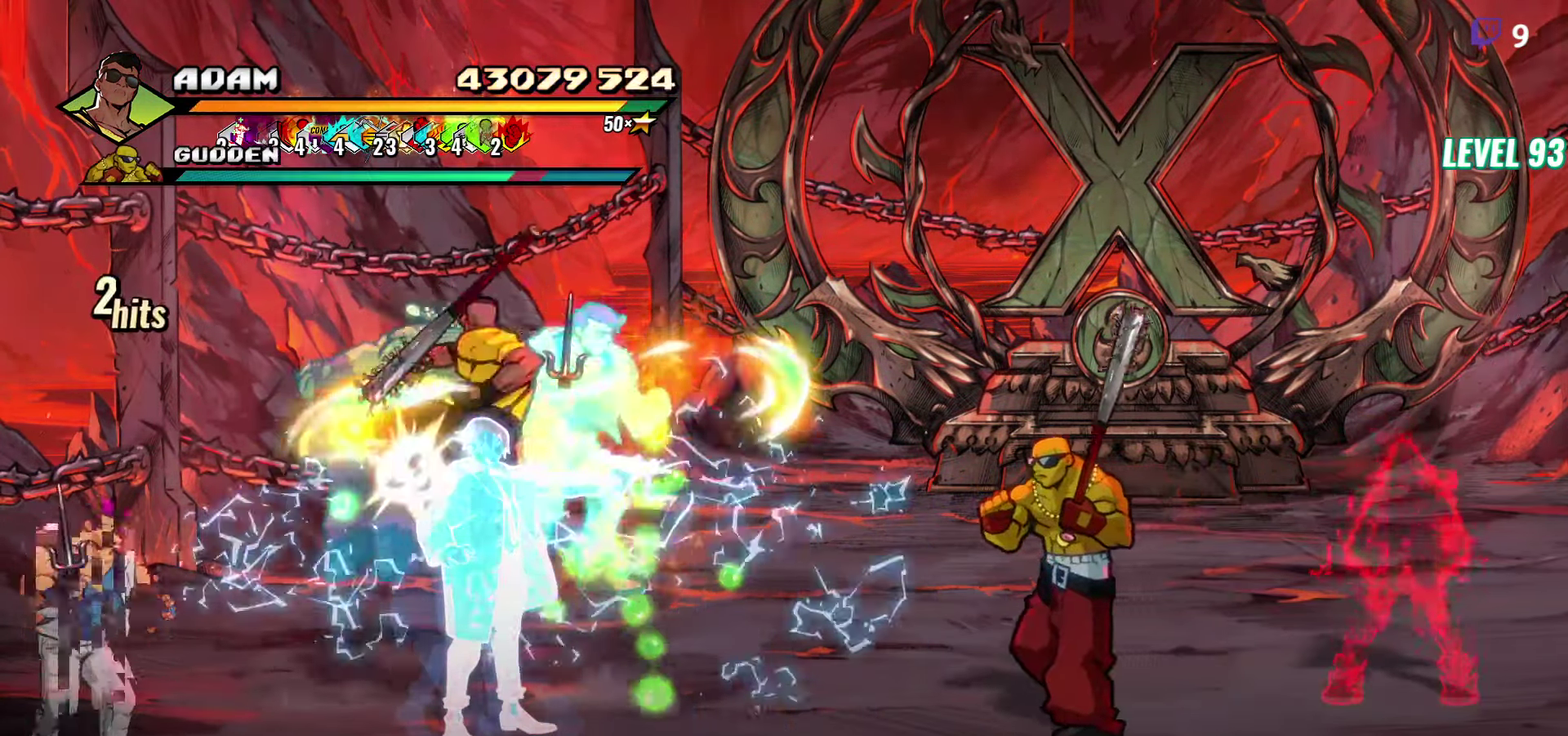
{"buttons": [], "events": [[233, "Y", "down"], [350, "Y", "up"]]}
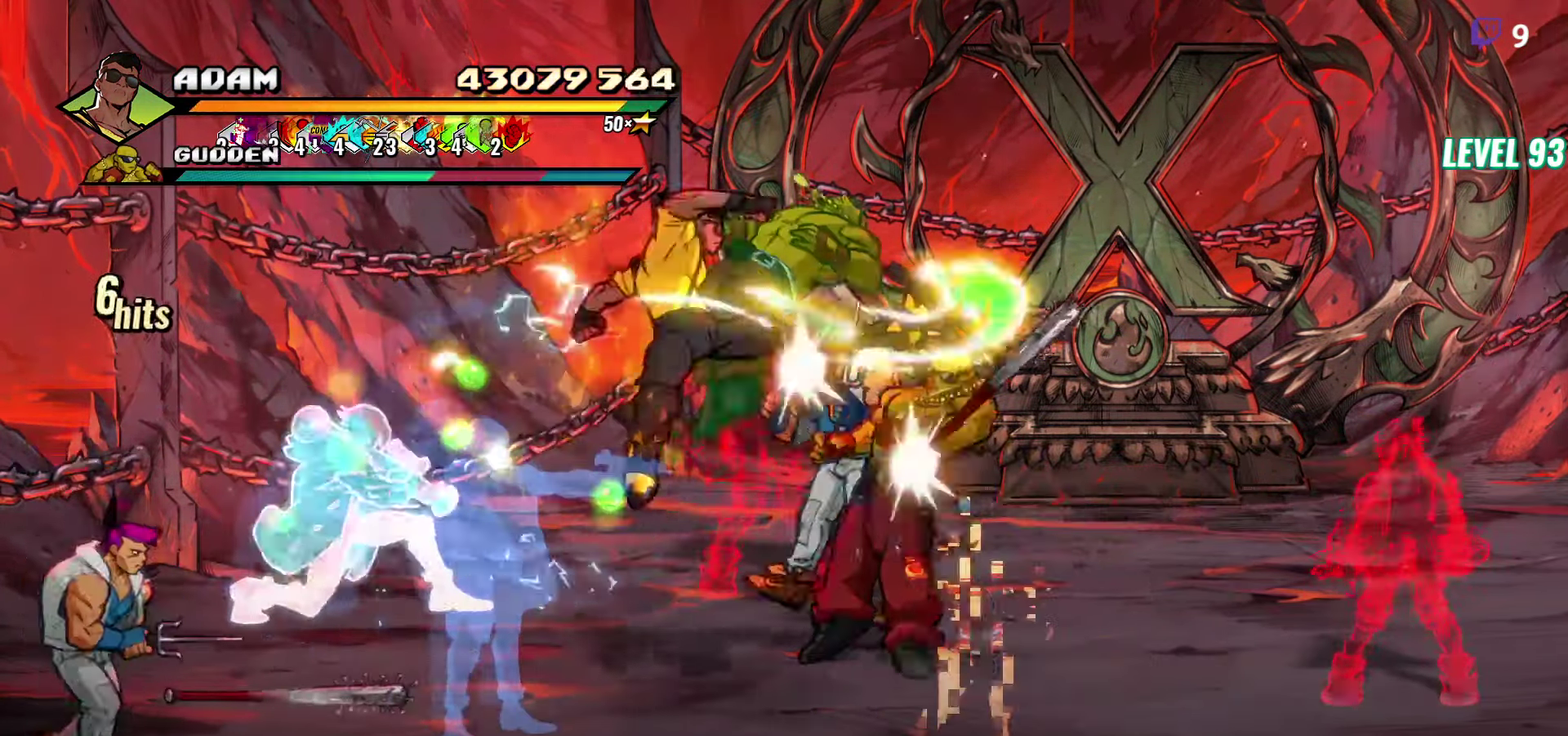
{"buttons": ["Y", "DPAD_RIGHT"], "events": [[83, "DPAD_RIGHT", "down"], [150, "DPAD_RIGHT", "up"], [283, "DPAD_RIGHT", "down"], [333, "DPAD_RIGHT", "up"], [383, "DPAD_RIGHT", "down"], [467, "Y", "down"]]}
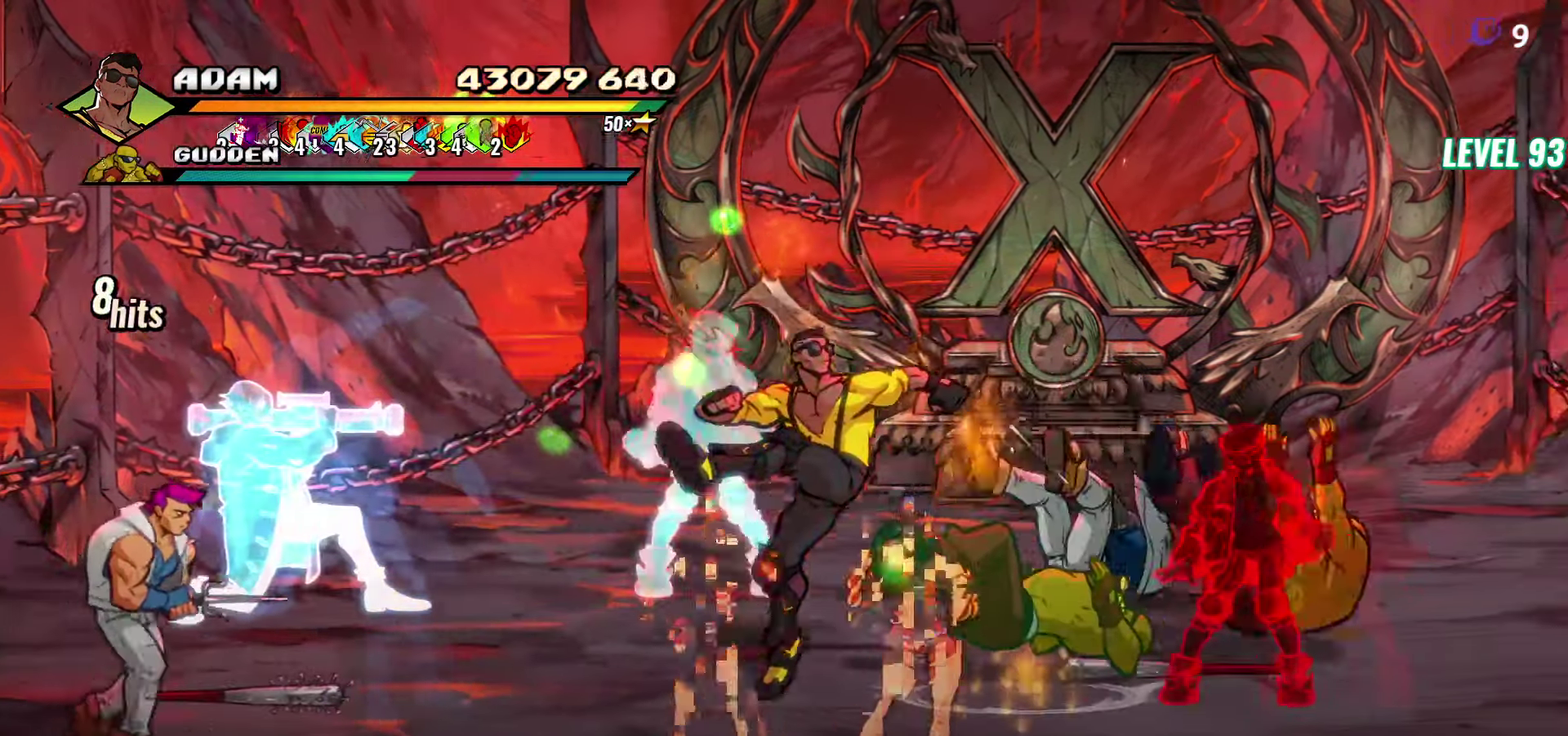
{"buttons": [], "events": [[67, "Y", "up"], [467, "DPAD_RIGHT", "up"]]}
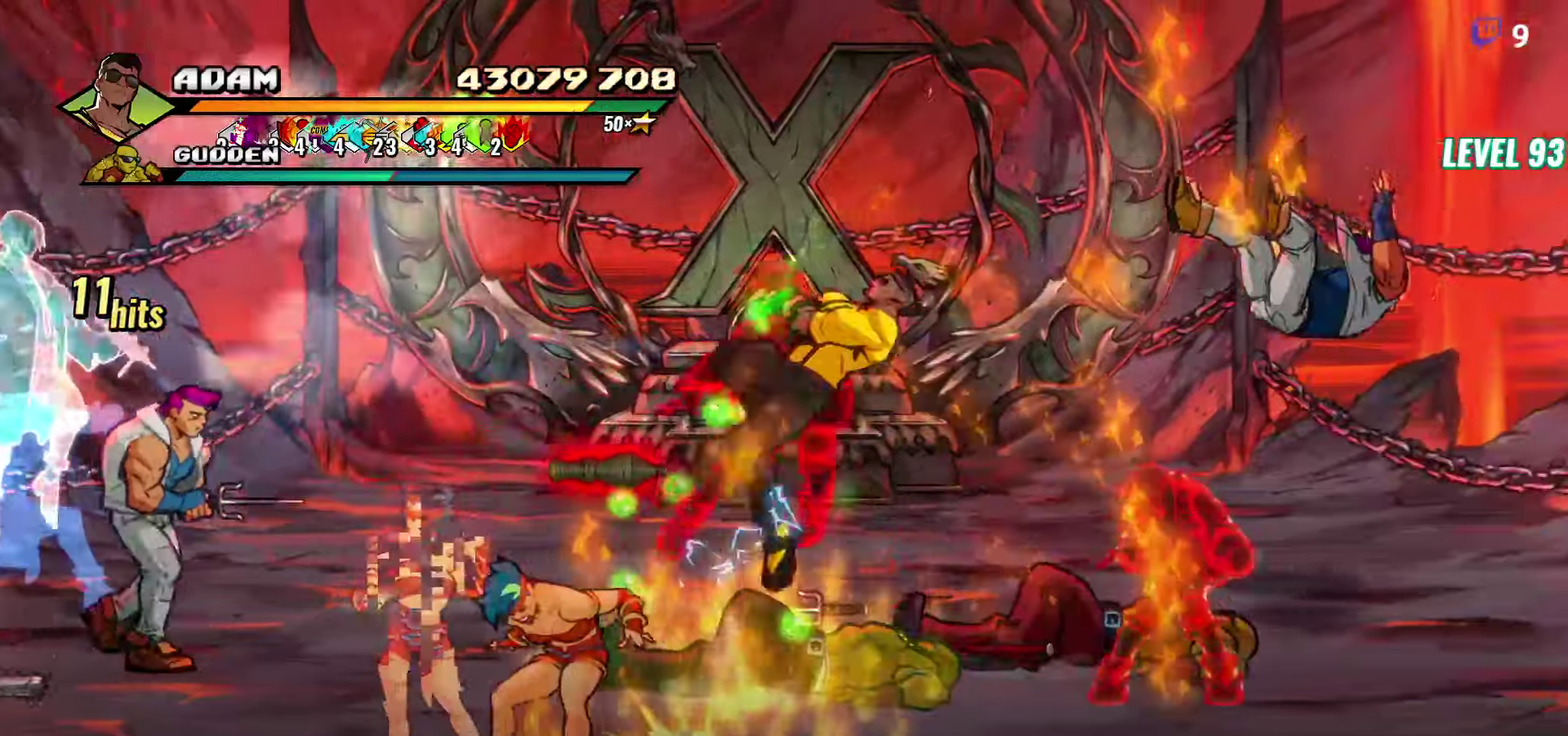
{"buttons": ["DPAD_RIGHT"], "events": [[67, "Y", "down"], [184, "Y", "up"], [384, "DPAD_RIGHT", "down"], [434, "DPAD_RIGHT", "up"], [500, "DPAD_RIGHT", "down"]]}
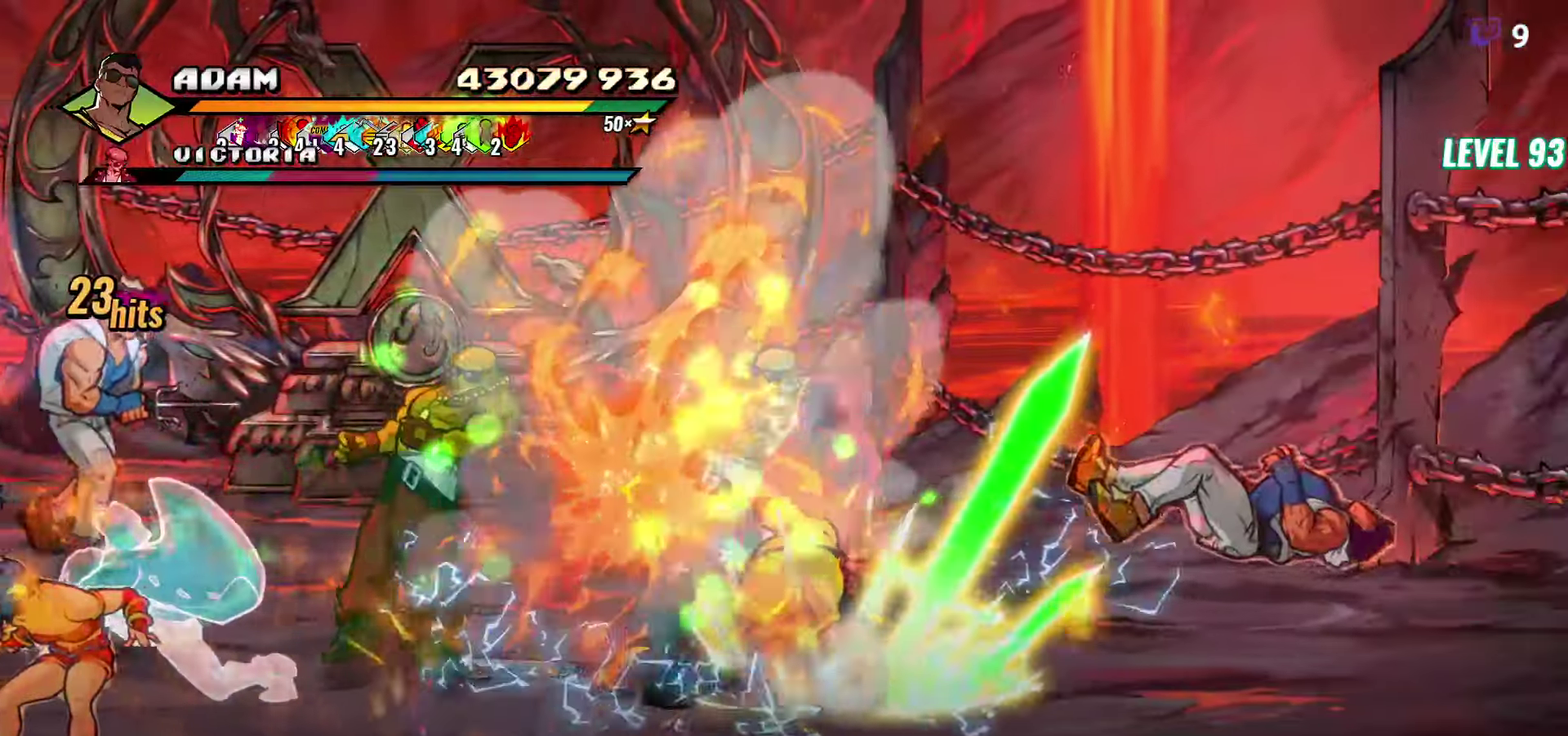
{"buttons": [], "events": [[50, "DPAD_RIGHT", "up"], [117, "DPAD_RIGHT", "down"], [184, "Y", "down"], [300, "Y", "up"], [350, "DPAD_RIGHT", "up"]]}
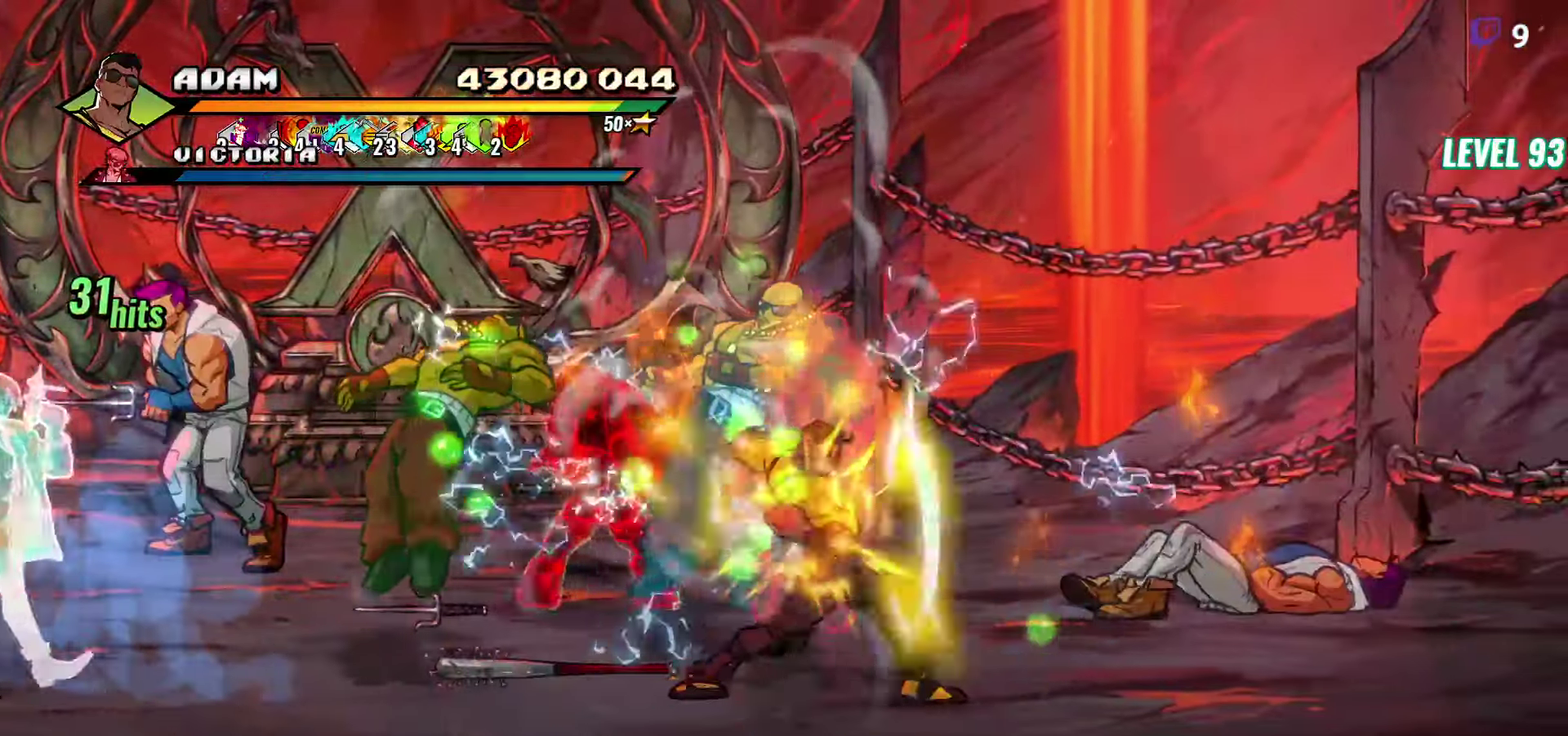
{"buttons": [], "events": [[317, "Y", "down"], [450, "Y", "up"]]}
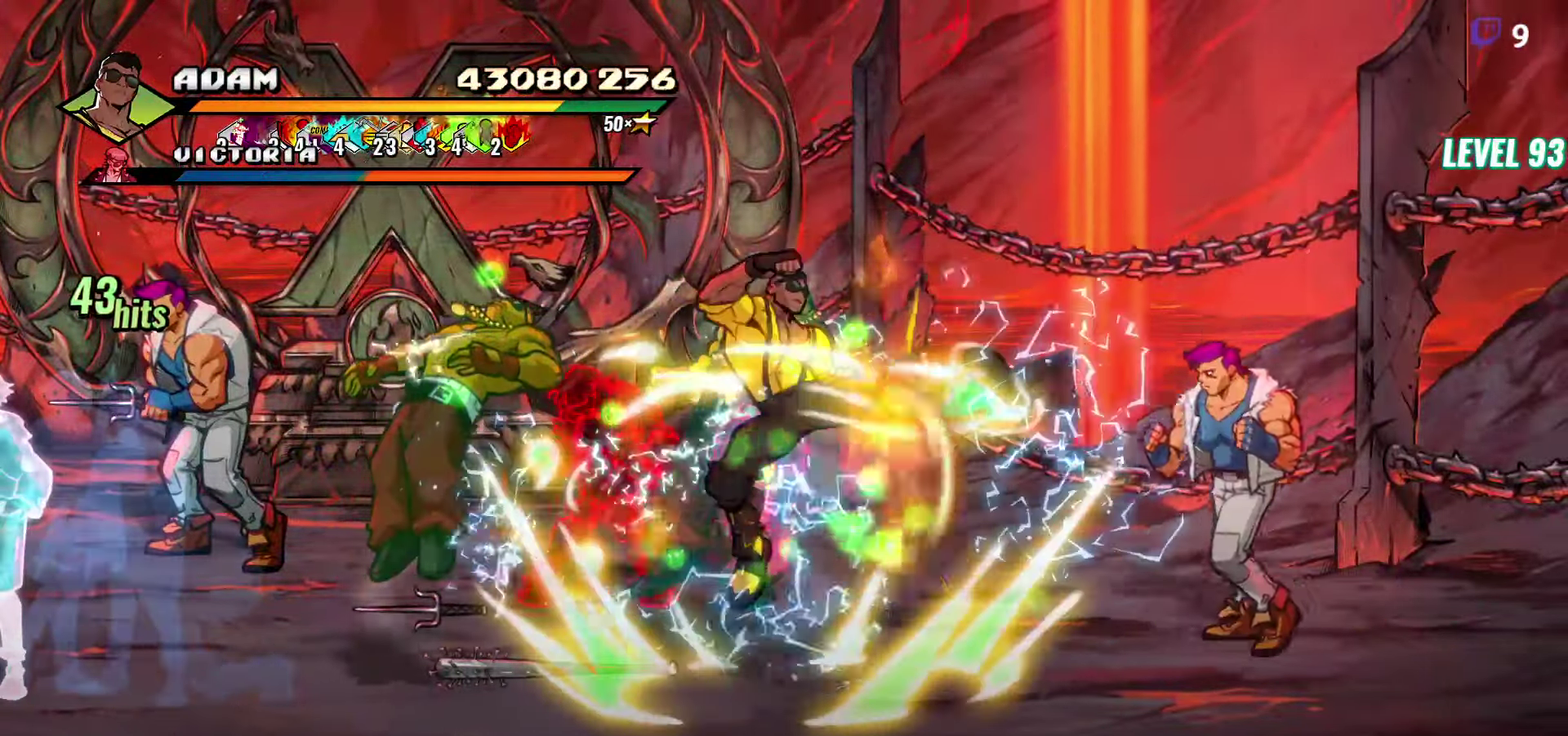
{"buttons": ["DPAD_LEFT"], "events": [[300, "DPAD_LEFT", "down"], [367, "DPAD_LEFT", "up"], [434, "DPAD_LEFT", "down"]]}
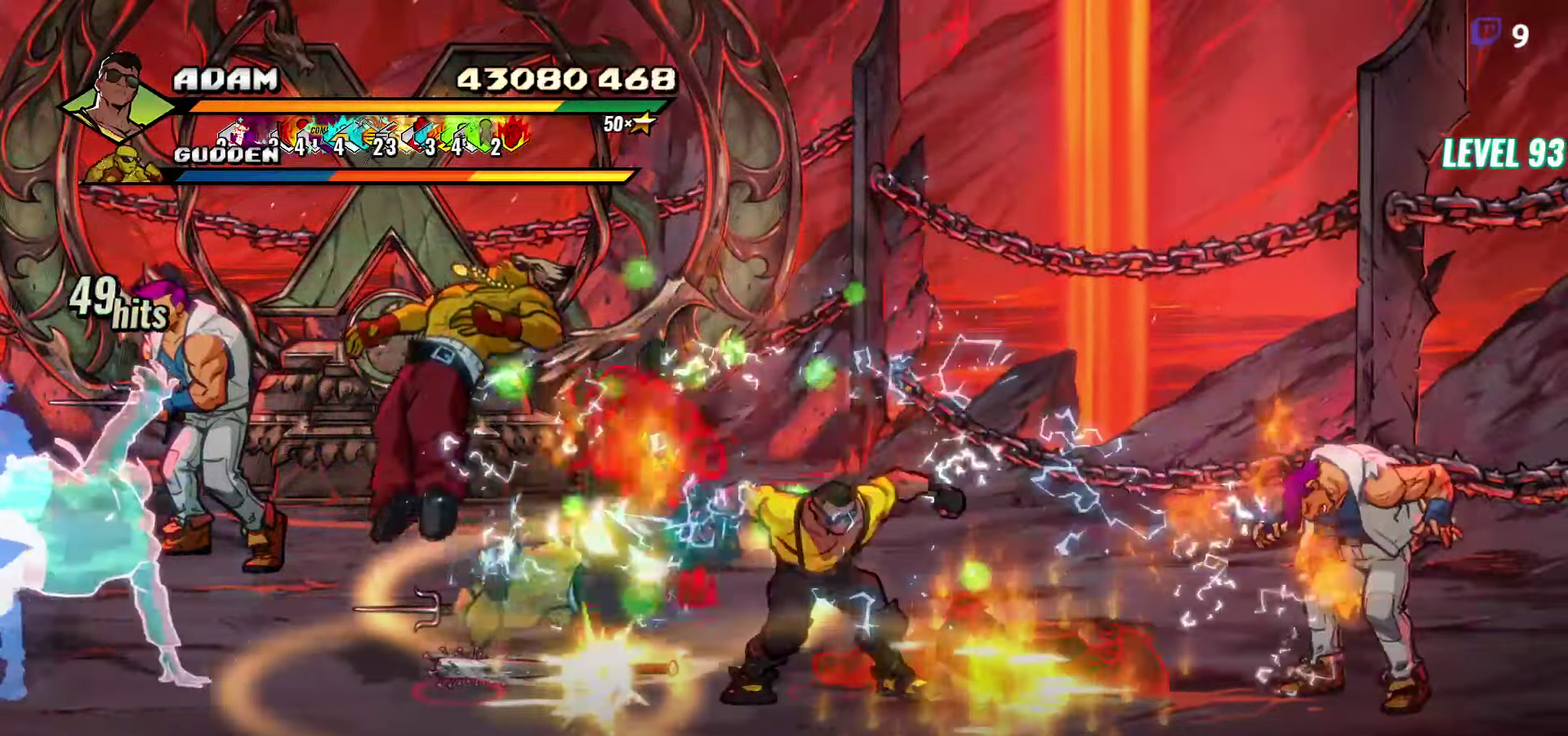
{"buttons": ["Y"], "events": [[67, "Y", "down"], [117, "DPAD_LEFT", "up"], [167, "Y", "up"], [500, "Y", "down"]]}